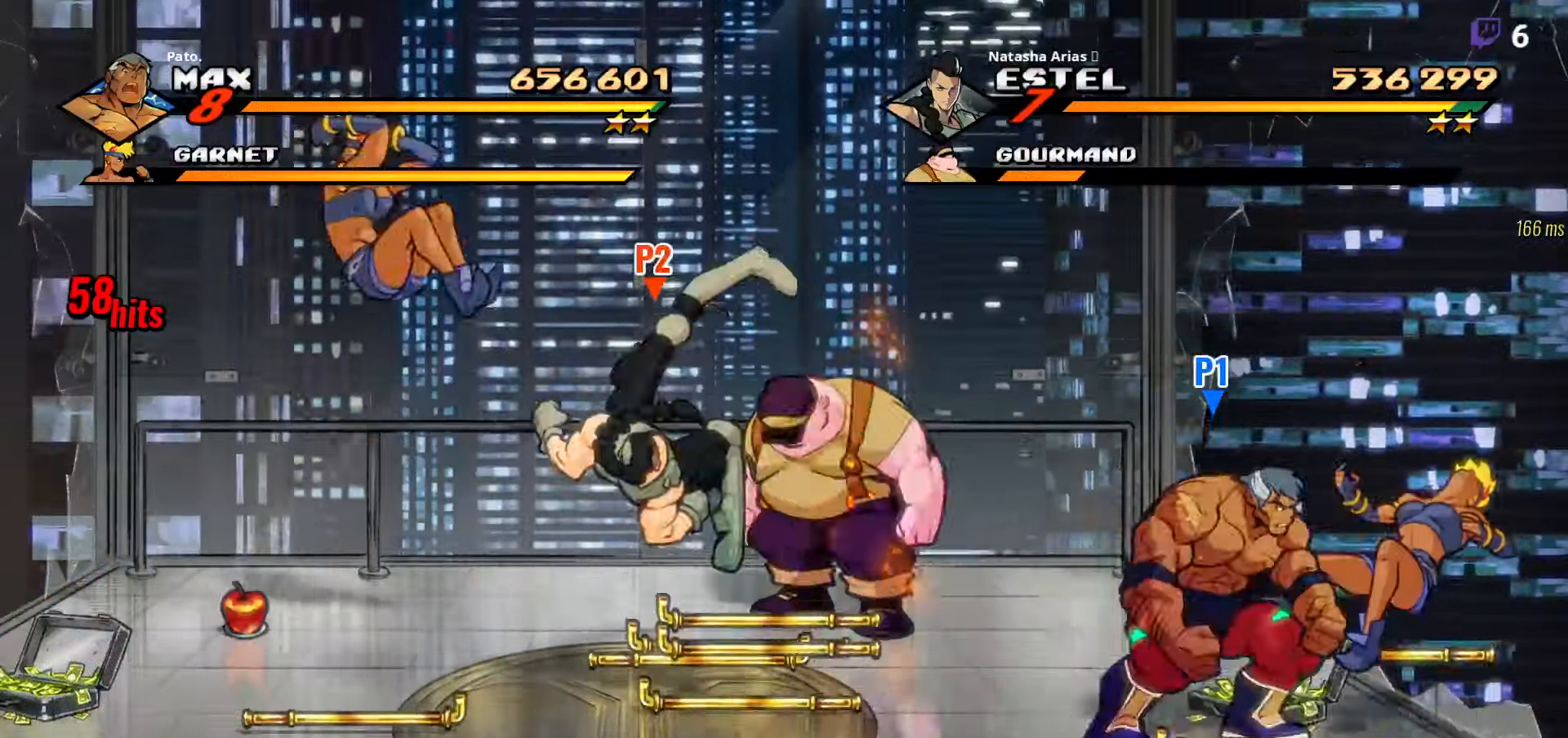
Gameplay with a controller (Xbox layout); each line is a JSON object with the inputs held at the frame after it (dt_ms = milliseconds from this image to that frame). "events" lists button and stick changes between this image and that frame as [ms after this image, input, new state], when the widget could be followed in between. Not read: left_stick.
{"dt_ms": 1000, "buttons": ["DPAD_UP"], "right_stick": "center"}
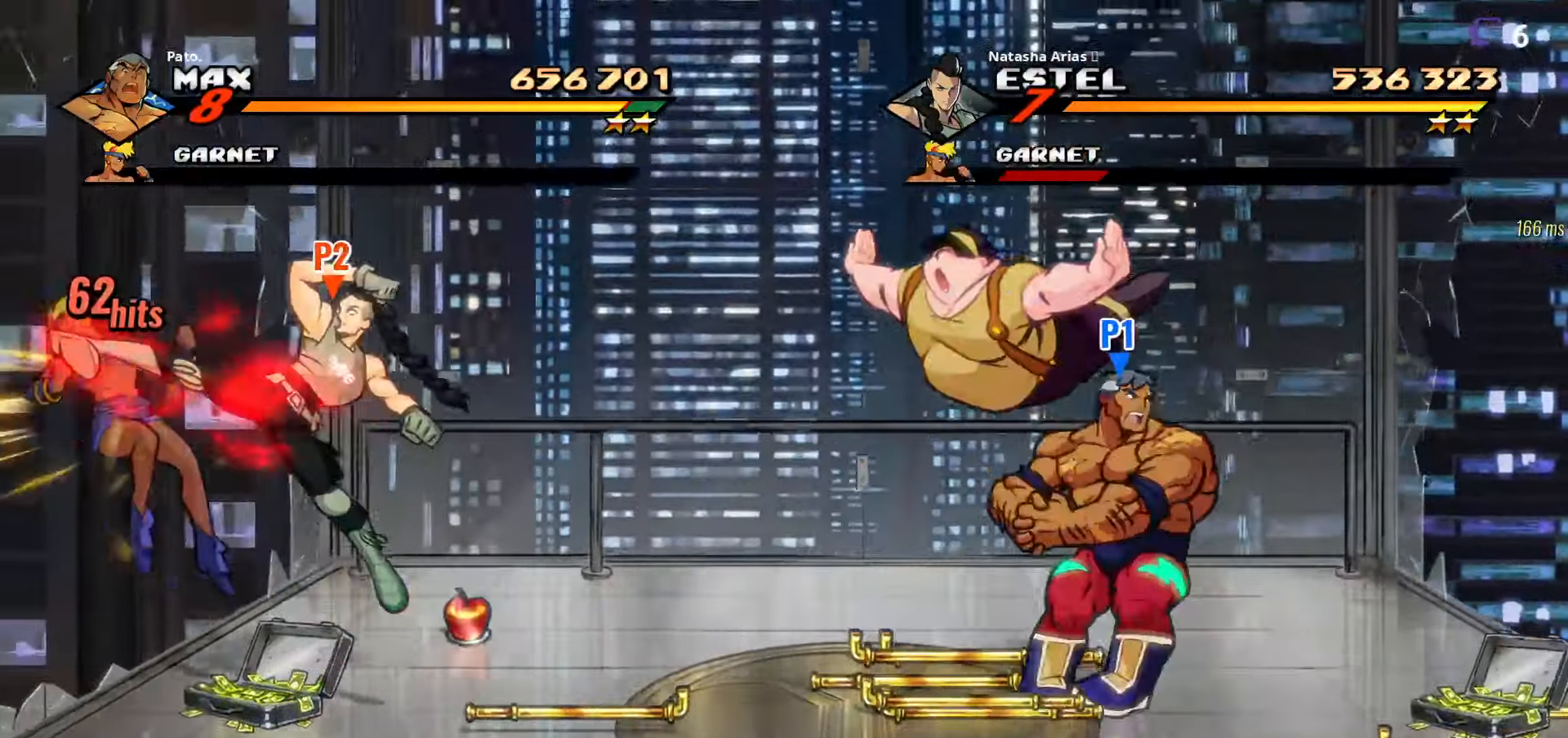
{"dt_ms": 500, "buttons": ["DPAD_DOWN", "DPAD_LEFT"], "right_stick": "center", "events": [[50, "DPAD_LEFT", "down"], [83, "DPAD_UP", "up"], [350, "DPAD_DOWN", "down"]]}
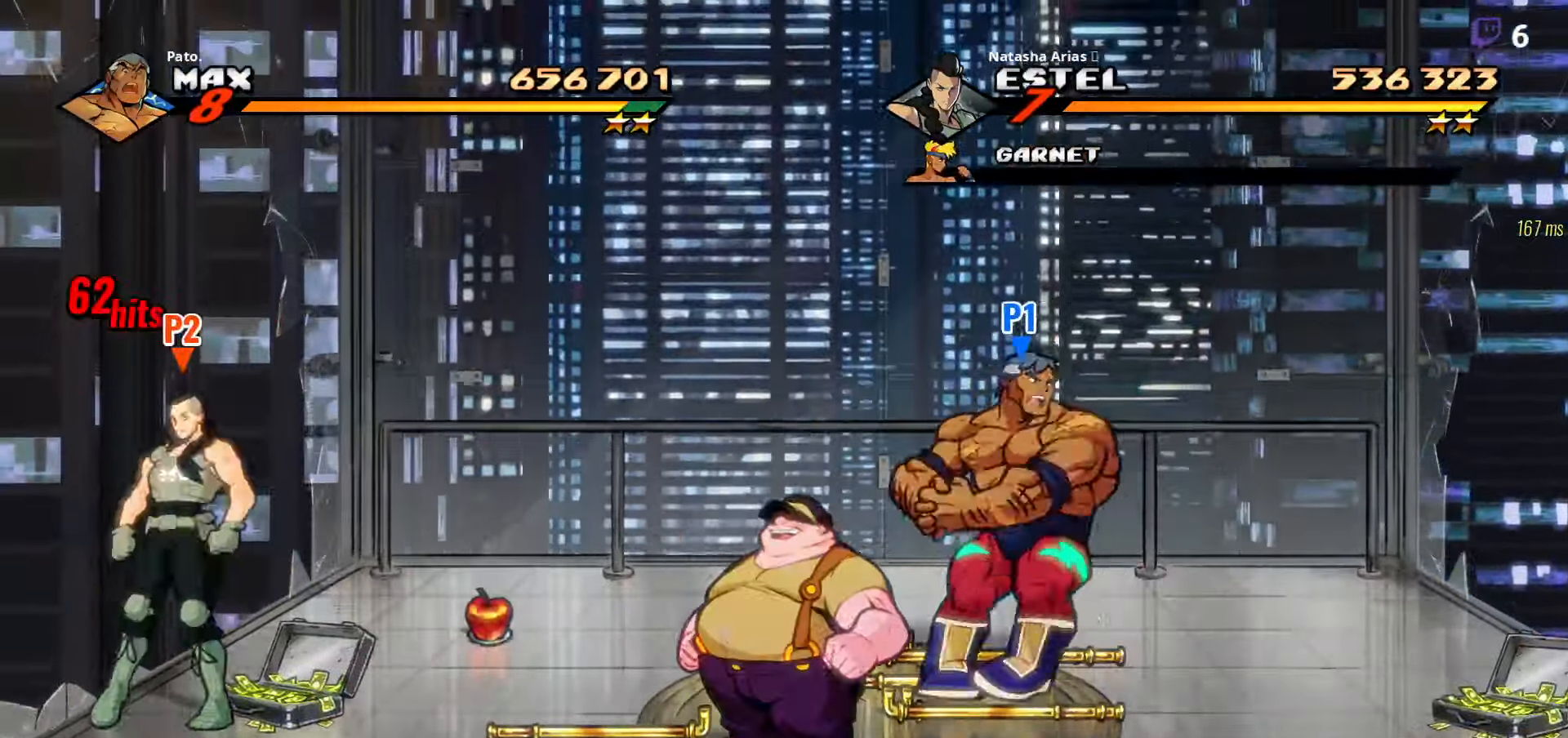
{"dt_ms": 500, "buttons": ["DPAD_LEFT"], "right_stick": "center", "events": [[333, "DPAD_DOWN", "up"]]}
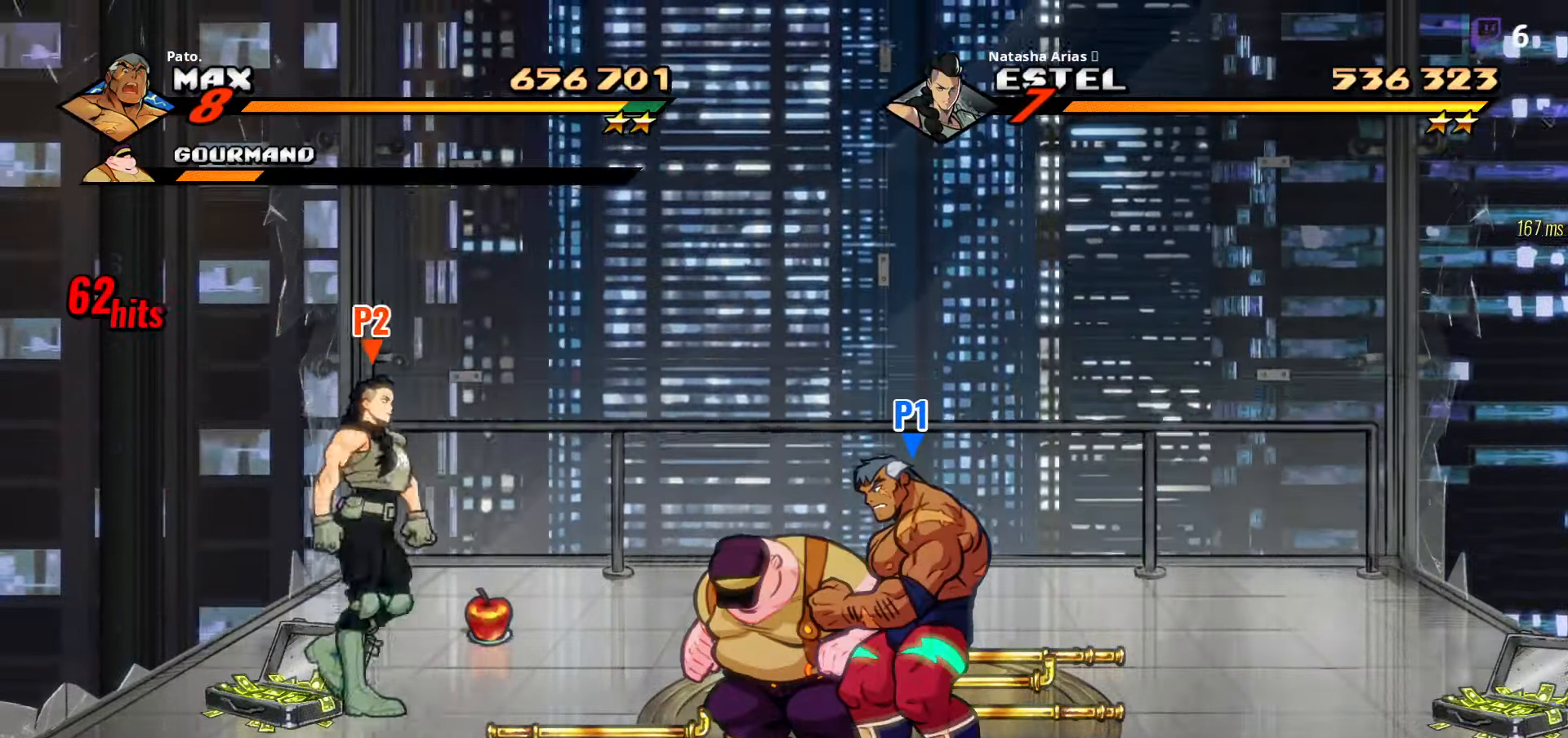
{"dt_ms": 500, "buttons": [], "right_stick": "center", "events": [[117, "DPAD_LEFT", "up"], [317, "Y", "down"], [400, "Y", "up"]]}
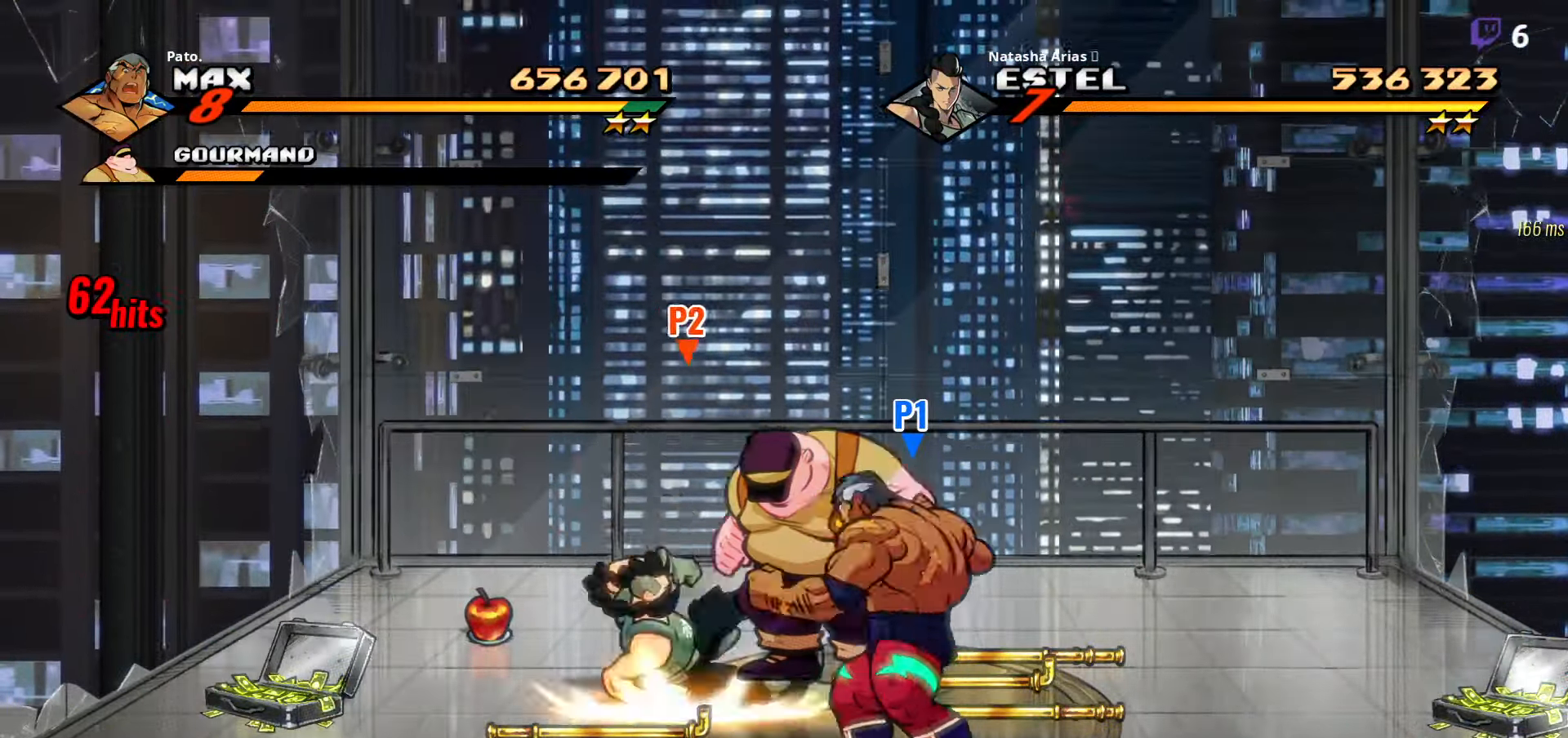
{"dt_ms": 500, "buttons": ["Y"], "right_stick": "center", "events": [[33, "DPAD_RIGHT", "down"], [383, "Y", "down"], [400, "DPAD_RIGHT", "up"]]}
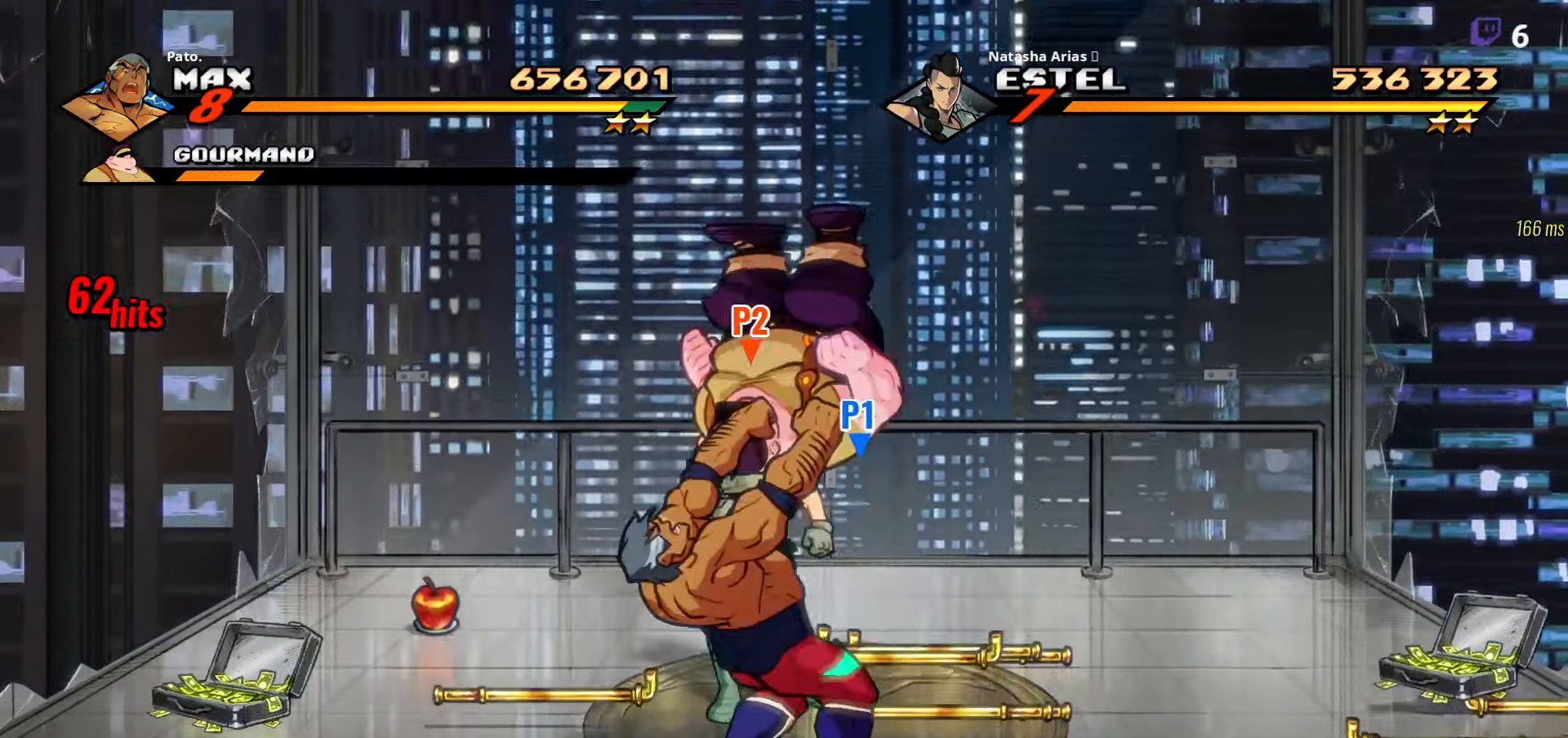
{"dt_ms": 500, "buttons": [], "right_stick": "center", "events": [[467, "Y", "up"]]}
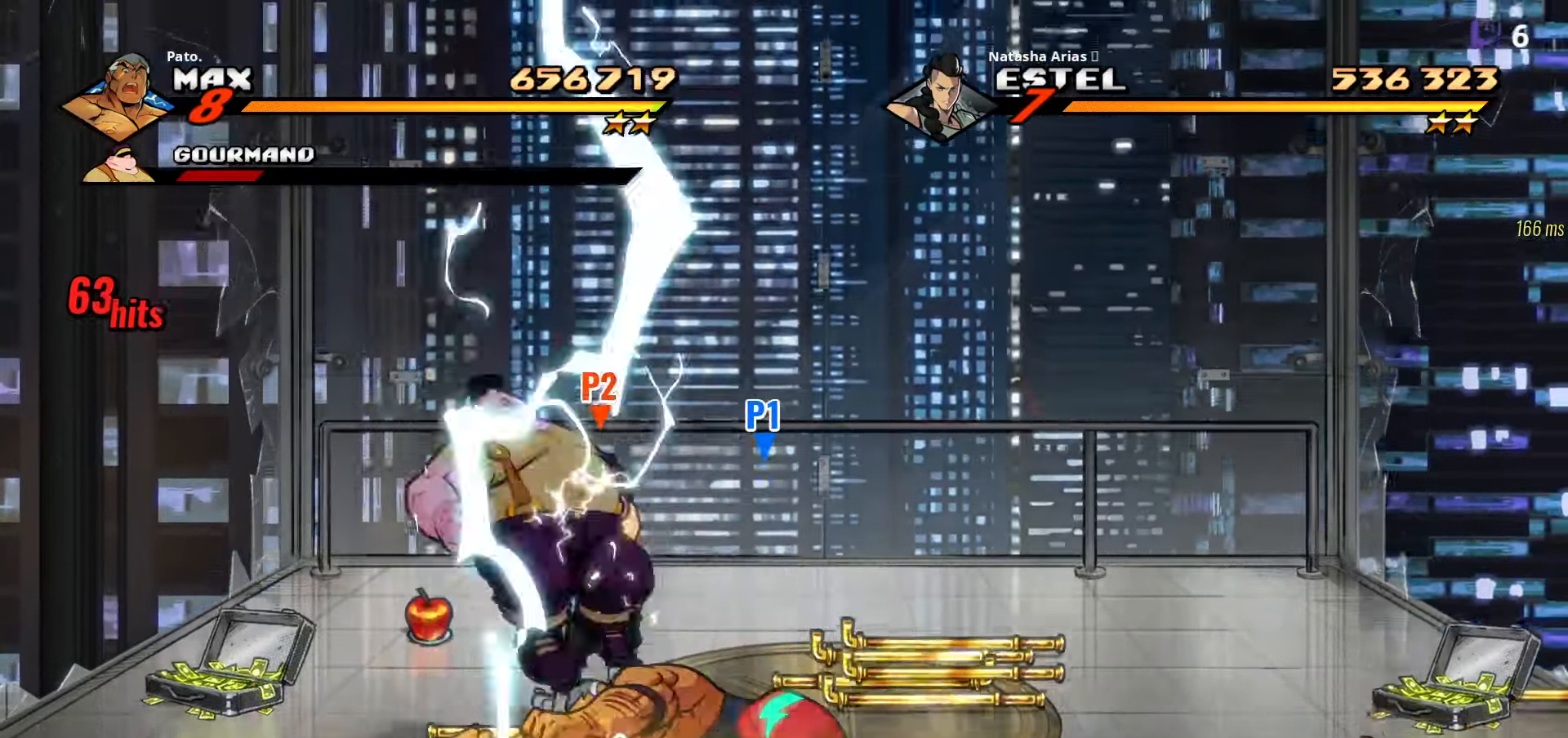
{"dt_ms": 500, "buttons": ["DPAD_RIGHT"], "right_stick": "center", "events": [[83, "DPAD_RIGHT", "down"], [133, "DPAD_RIGHT", "up"], [267, "DPAD_RIGHT", "down"], [334, "DPAD_RIGHT", "up"], [384, "DPAD_RIGHT", "down"], [417, "DPAD_RIGHT", "up"], [417, "Y", "down"], [450, "DPAD_RIGHT", "down"], [467, "Y", "up"]]}
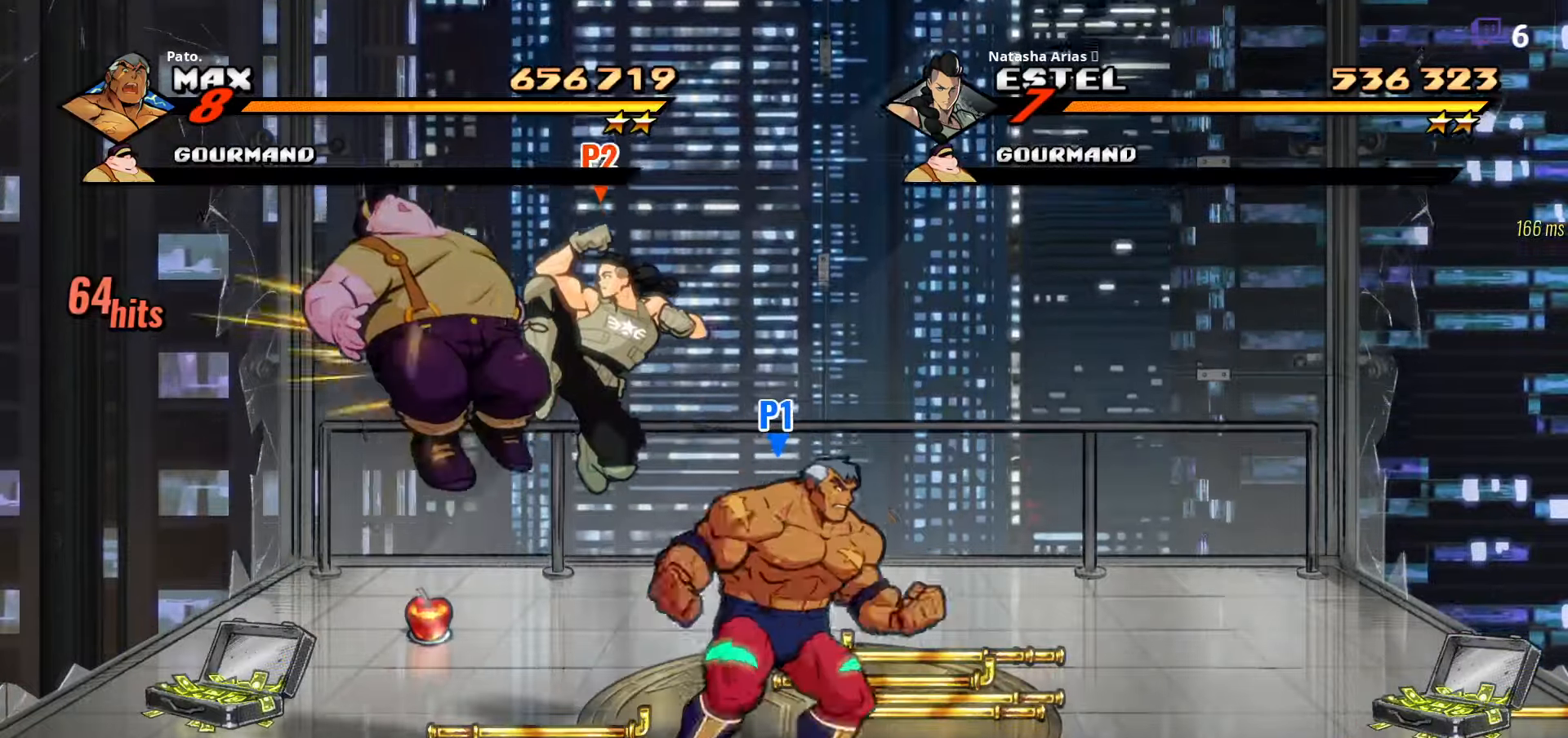
{"dt_ms": 500, "buttons": ["DPAD_RIGHT"], "right_stick": "center", "events": [[50, "Y", "down"], [117, "DPAD_RIGHT", "up"], [150, "Y", "up"], [284, "DPAD_RIGHT", "down"]]}